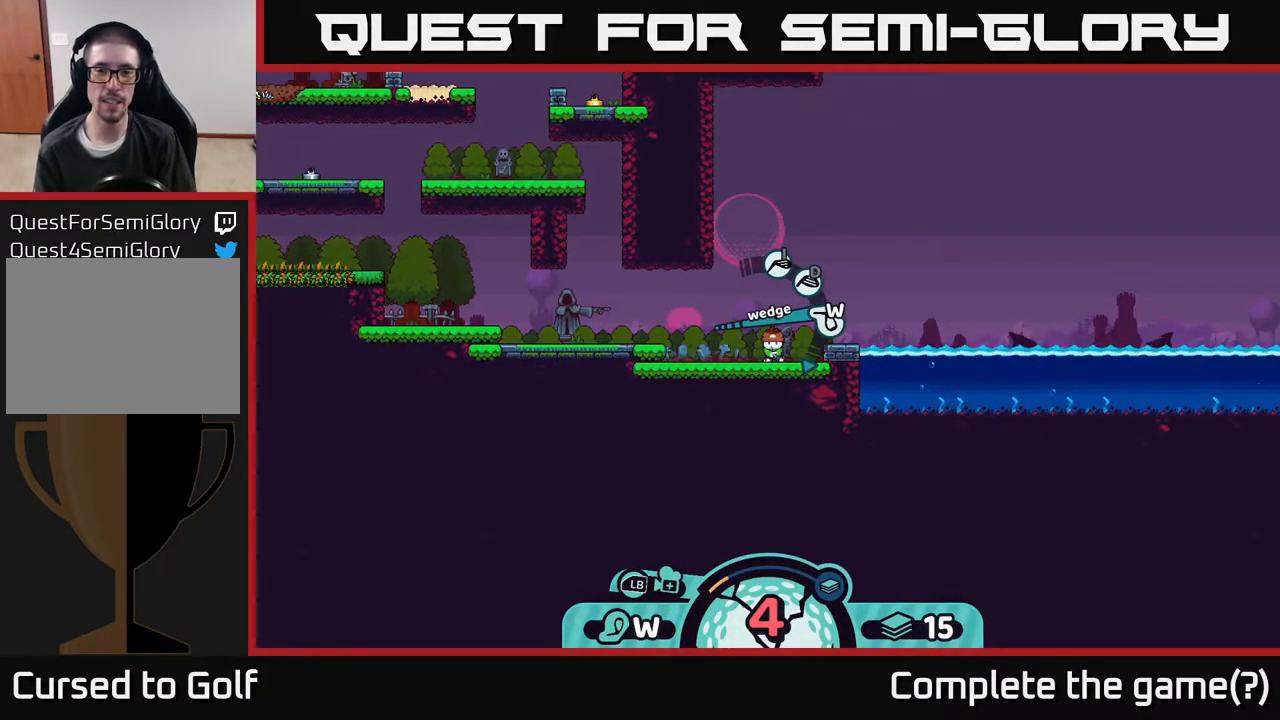
Gameplay with a controller (Xbox layout); each line is a JSON object with the inputs held at the frame after it. "events" lists button and stick changes between this image and that frame as [ms after this image, input, new state], when the widget could be followed in between.
{"buttons": [], "left_stick": "center", "right_stick": "center", "events": [[217, "left_stick", "right"], [433, "left_stick", "center"]]}
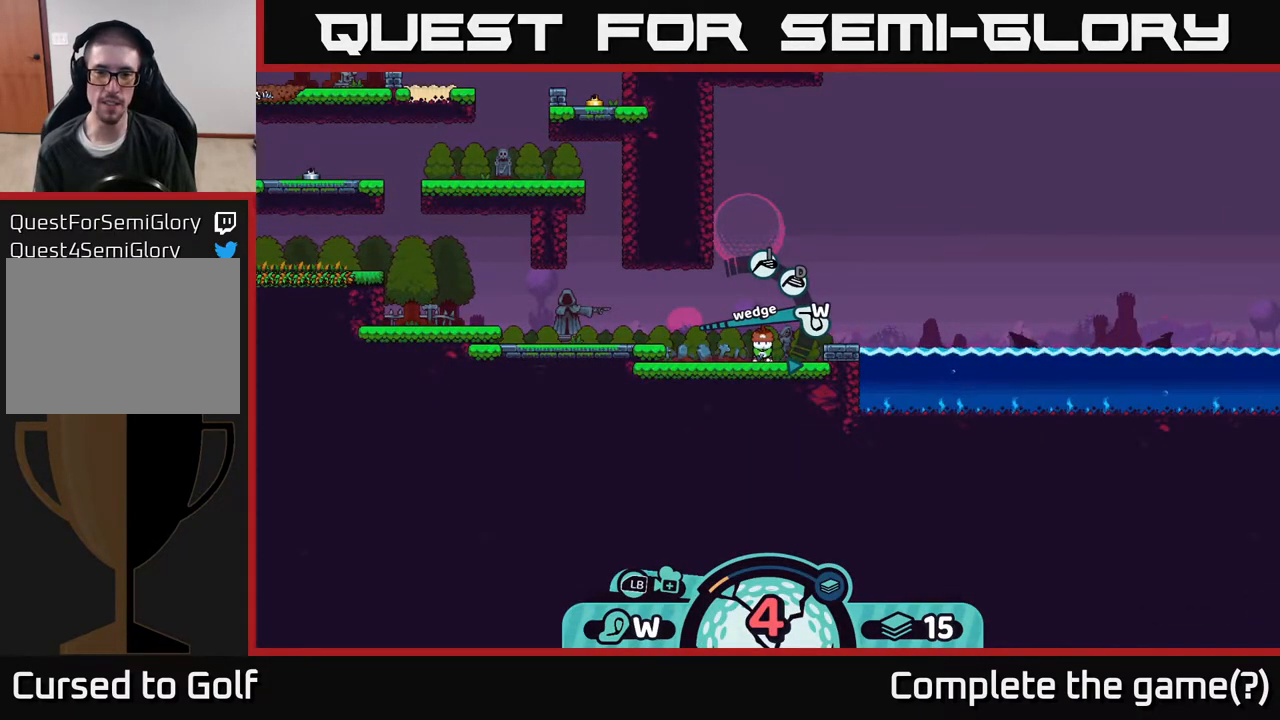
{"buttons": ["X"], "left_stick": "center", "right_stick": "center", "events": [[133, "X", "down"], [233, "X", "up"], [500, "X", "down"]]}
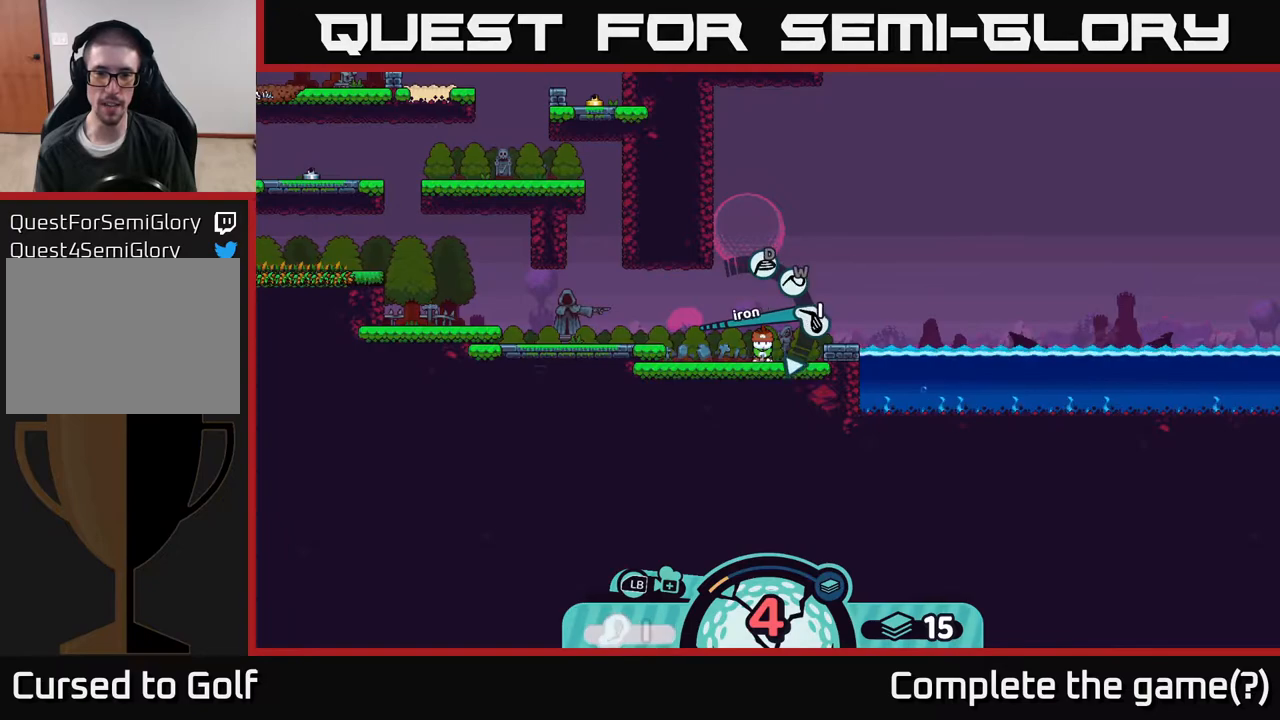
{"buttons": [], "left_stick": "center", "right_stick": "center", "events": [[67, "X", "up"], [383, "X", "down"], [467, "X", "up"]]}
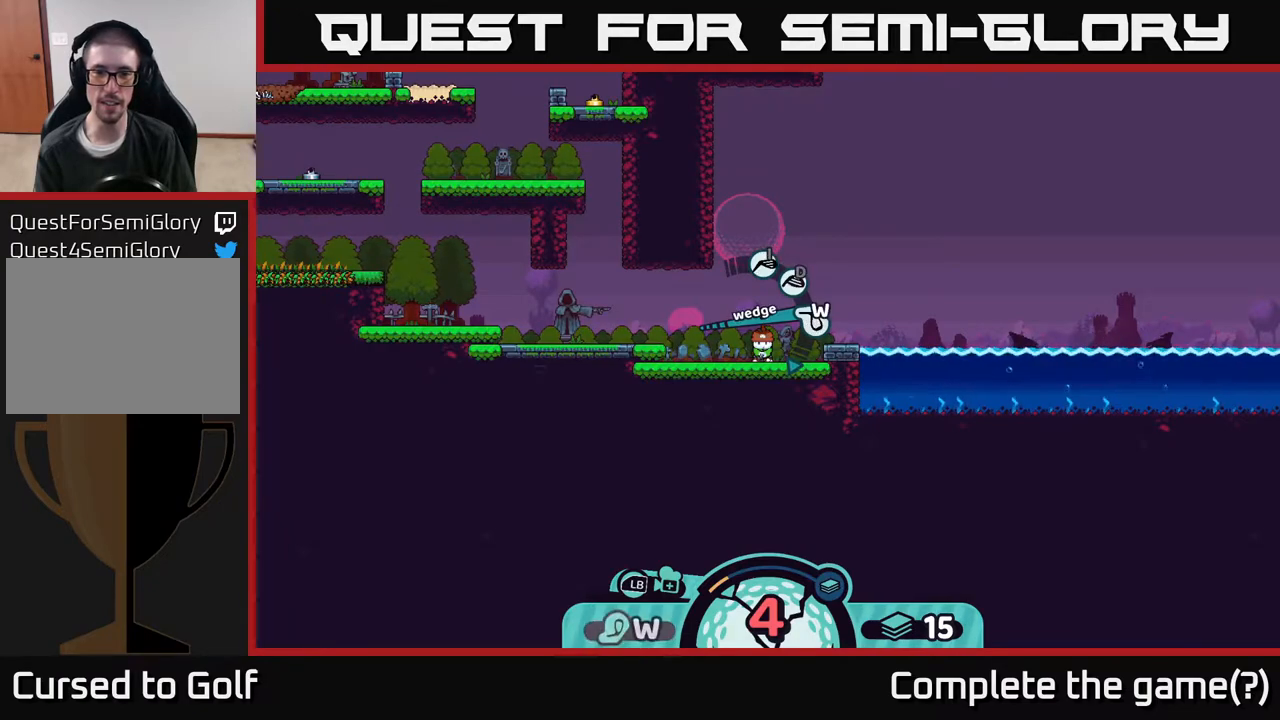
{"buttons": [], "left_stick": "center", "right_stick": "center", "events": [[150, "X", "down"], [200, "X", "up"]]}
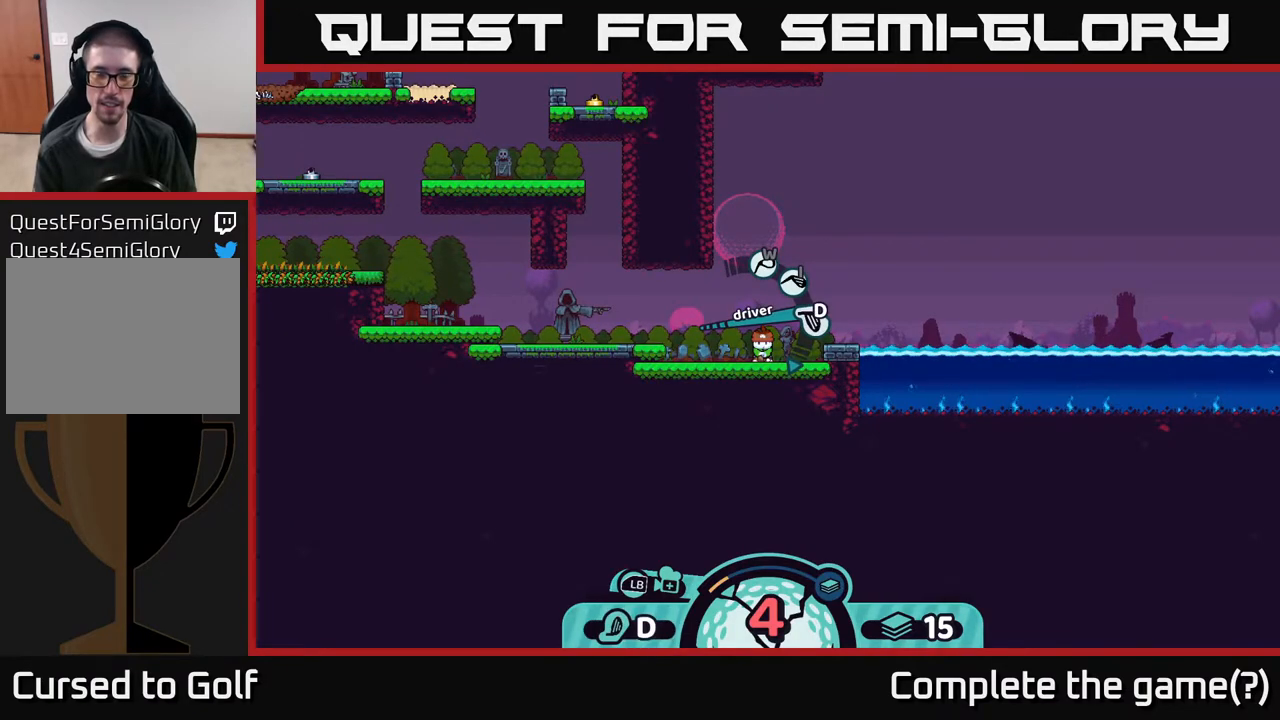
{"buttons": [], "left_stick": "center", "right_stick": "center", "events": []}
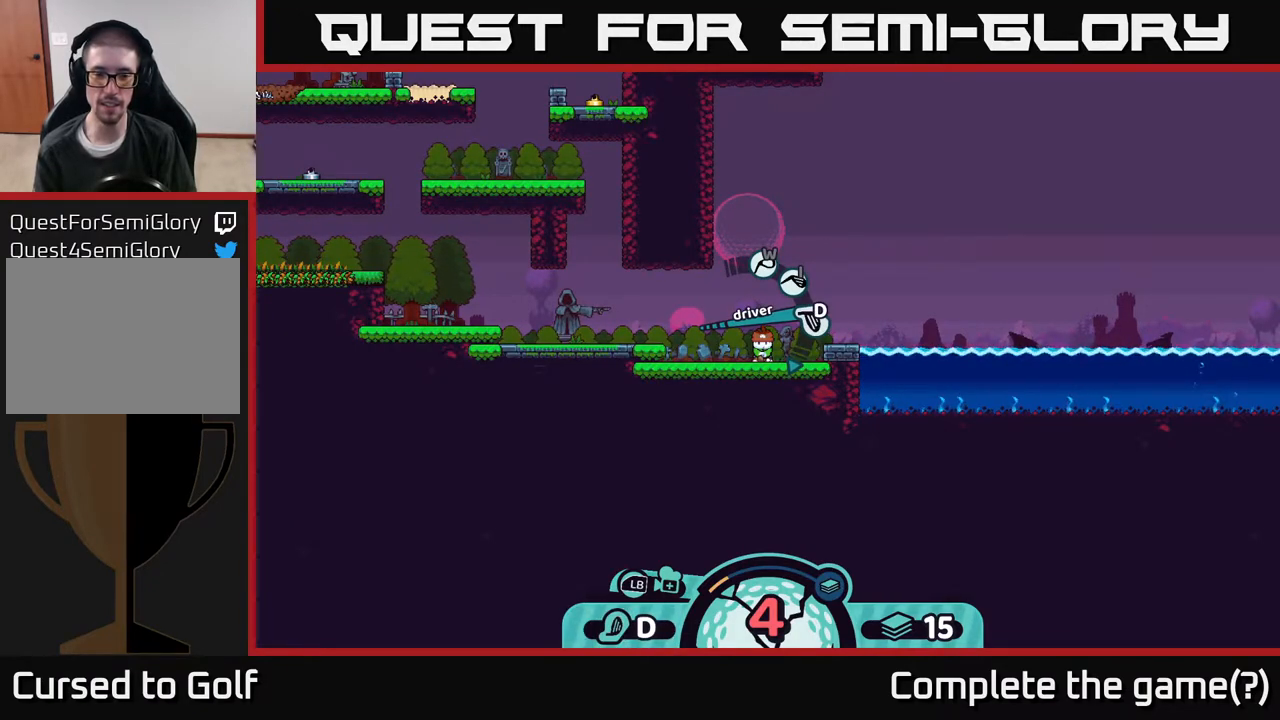
{"buttons": [], "left_stick": "center", "right_stick": "right", "events": [[433, "right_stick", "right"]]}
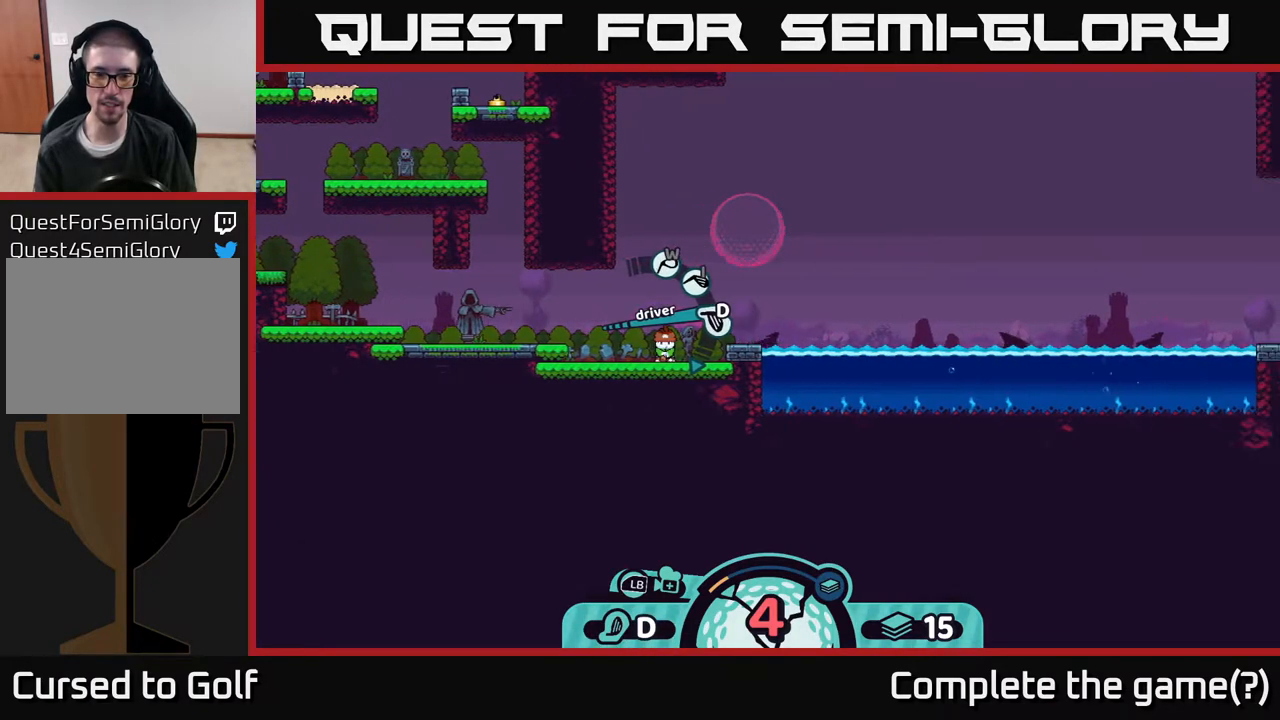
{"buttons": [], "left_stick": "center", "right_stick": "center", "events": [[383, "right_stick", "center"]]}
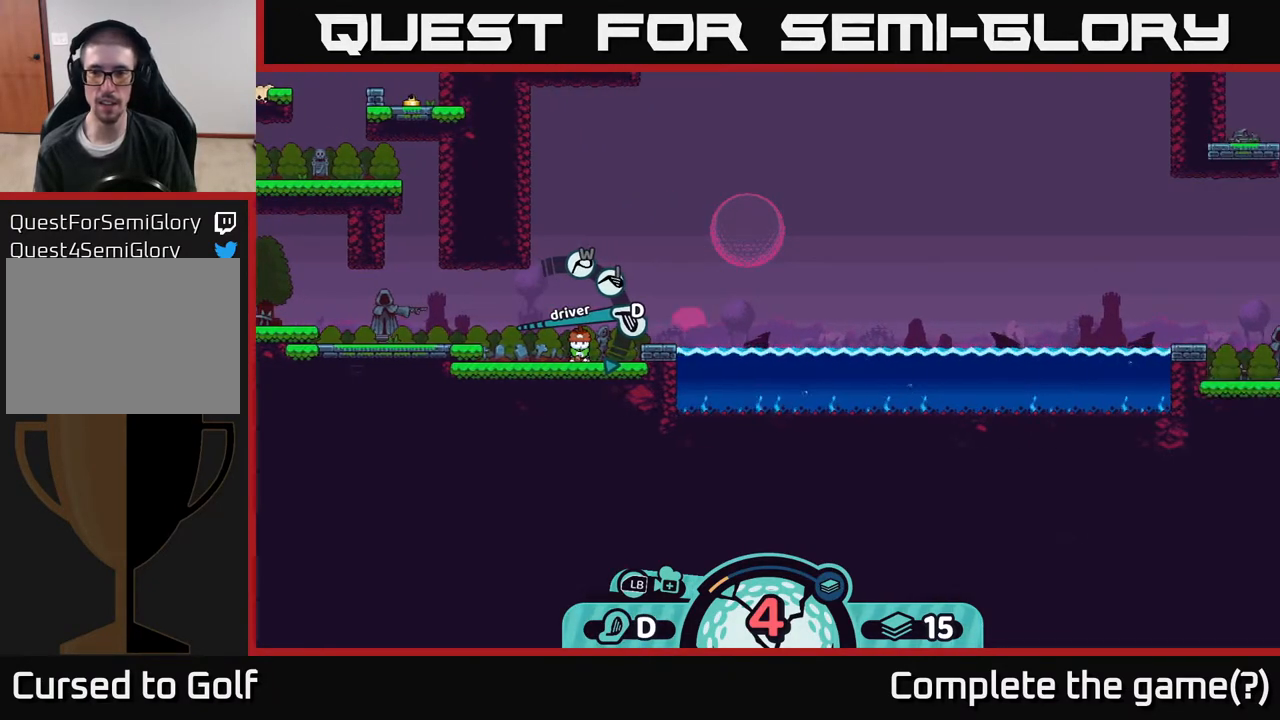
{"buttons": [], "left_stick": "center", "right_stick": "center", "events": [[417, "A", "down"], [500, "A", "up"]]}
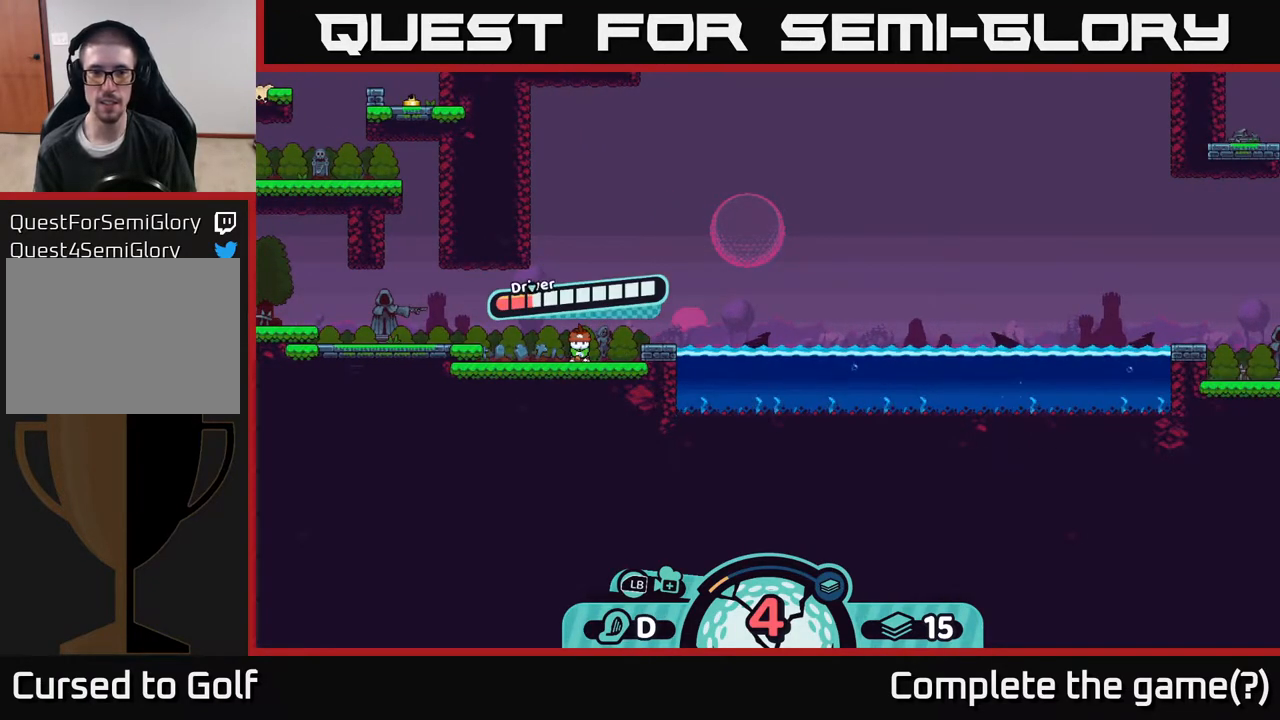
{"buttons": [], "left_stick": "center", "right_stick": "center", "events": []}
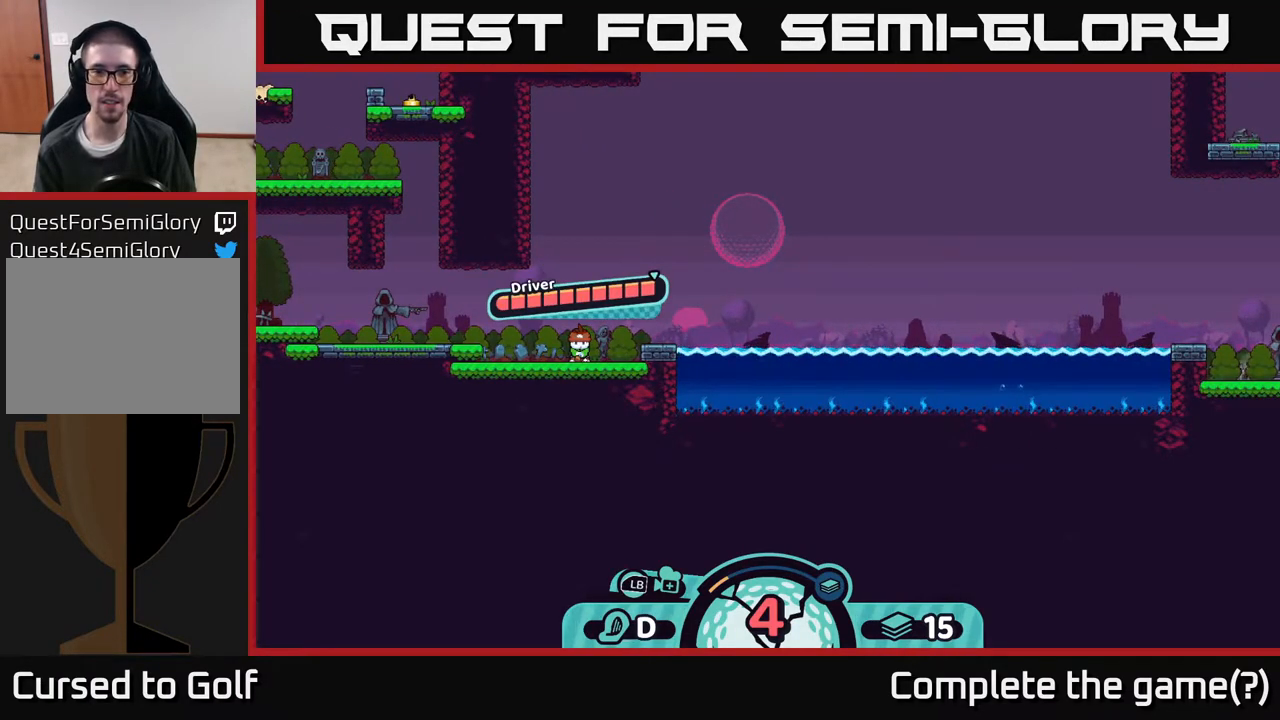
{"buttons": [], "left_stick": "center", "right_stick": "center", "events": []}
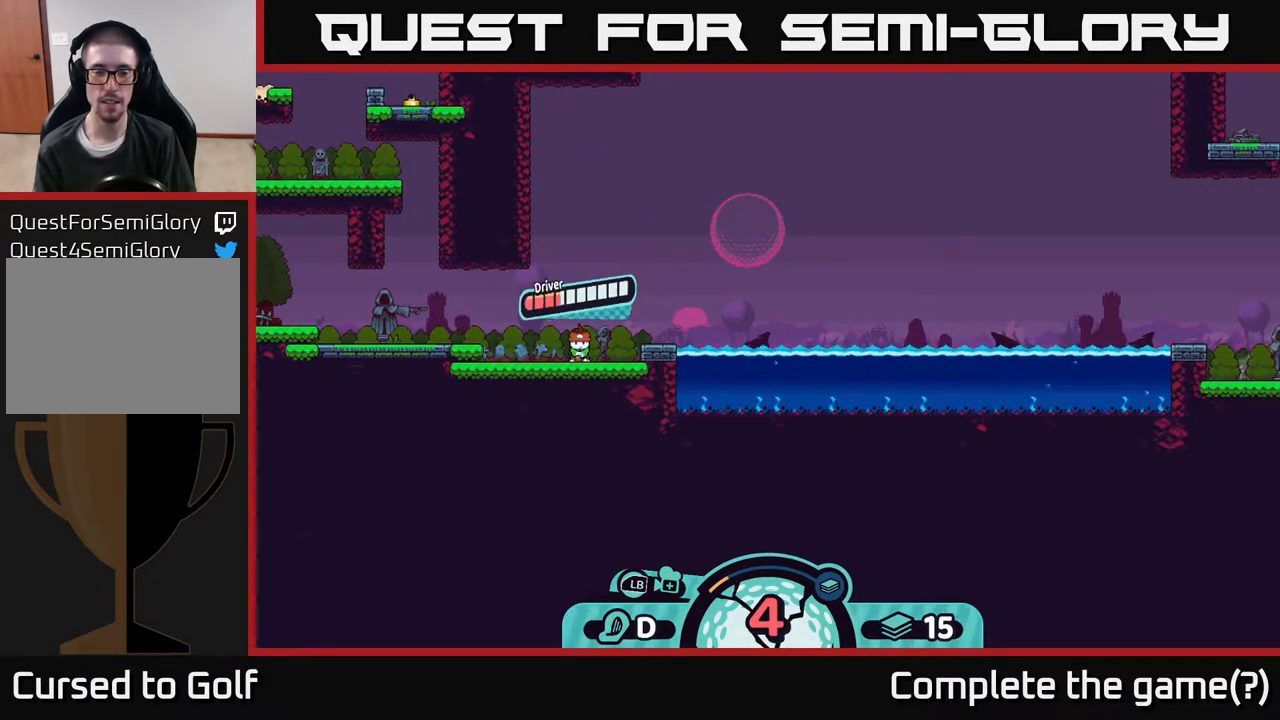
{"buttons": [], "left_stick": "center", "right_stick": "center", "events": [[17, "B", "down"], [100, "B", "up"]]}
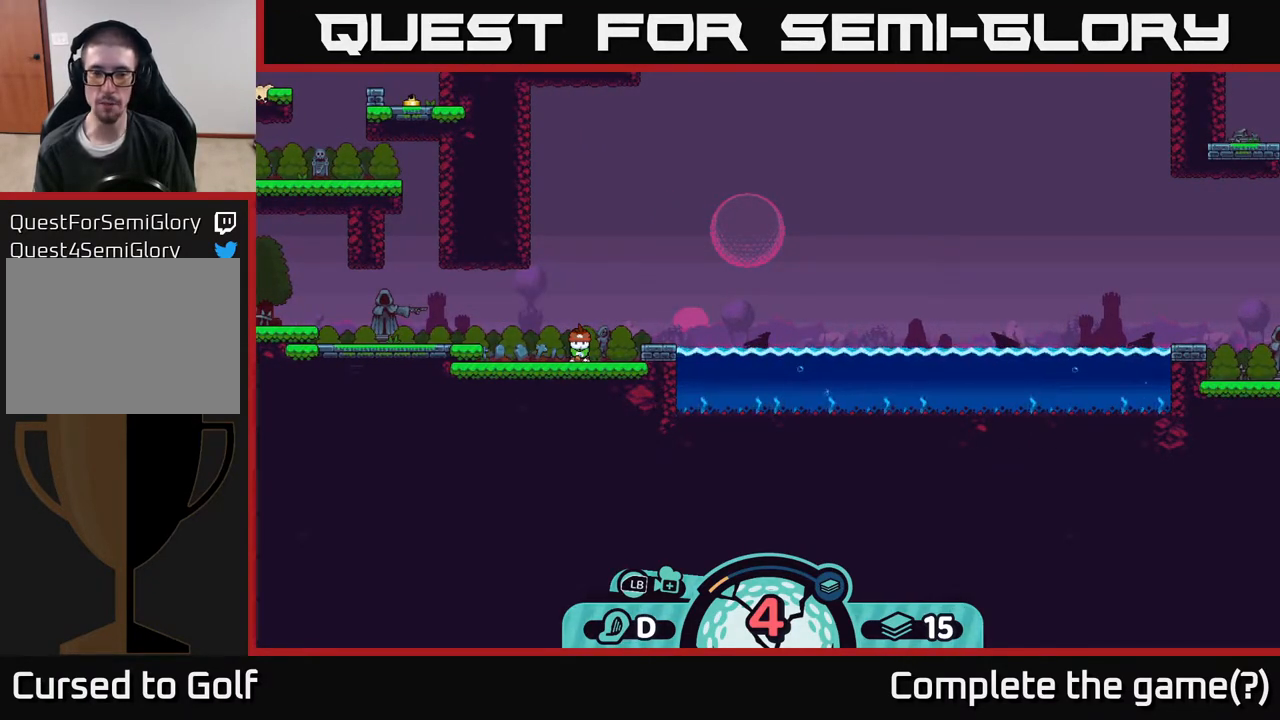
{"buttons": ["B"], "left_stick": "right", "right_stick": "center", "events": [[167, "B", "down"], [367, "left_stick", "right"]]}
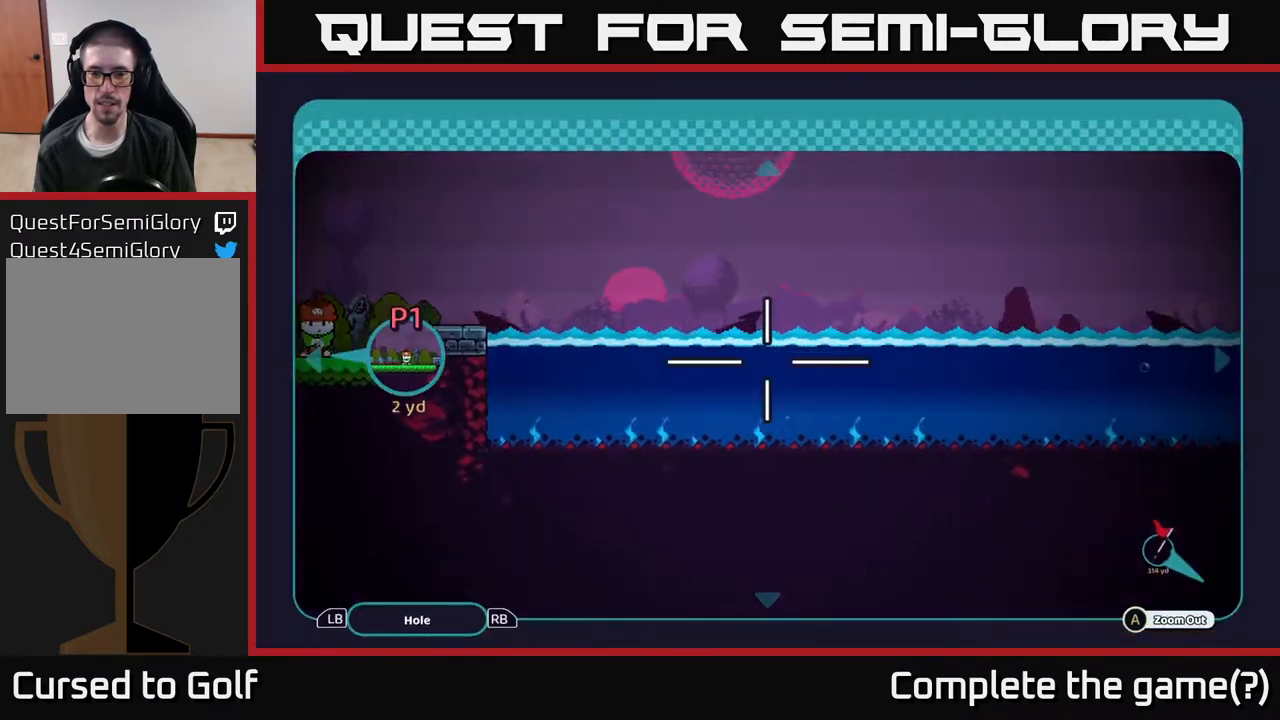
{"buttons": ["B"], "left_stick": "right", "right_stick": "center", "events": []}
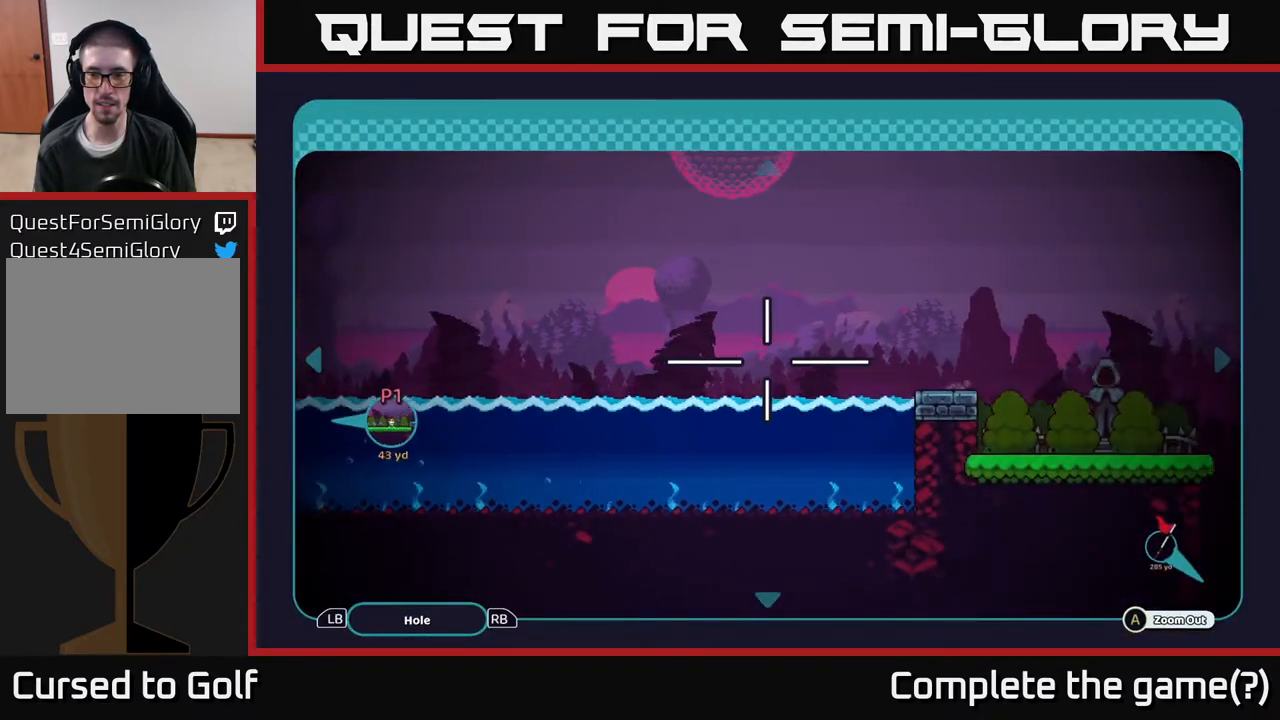
{"buttons": ["B"], "left_stick": "right", "right_stick": "center", "events": []}
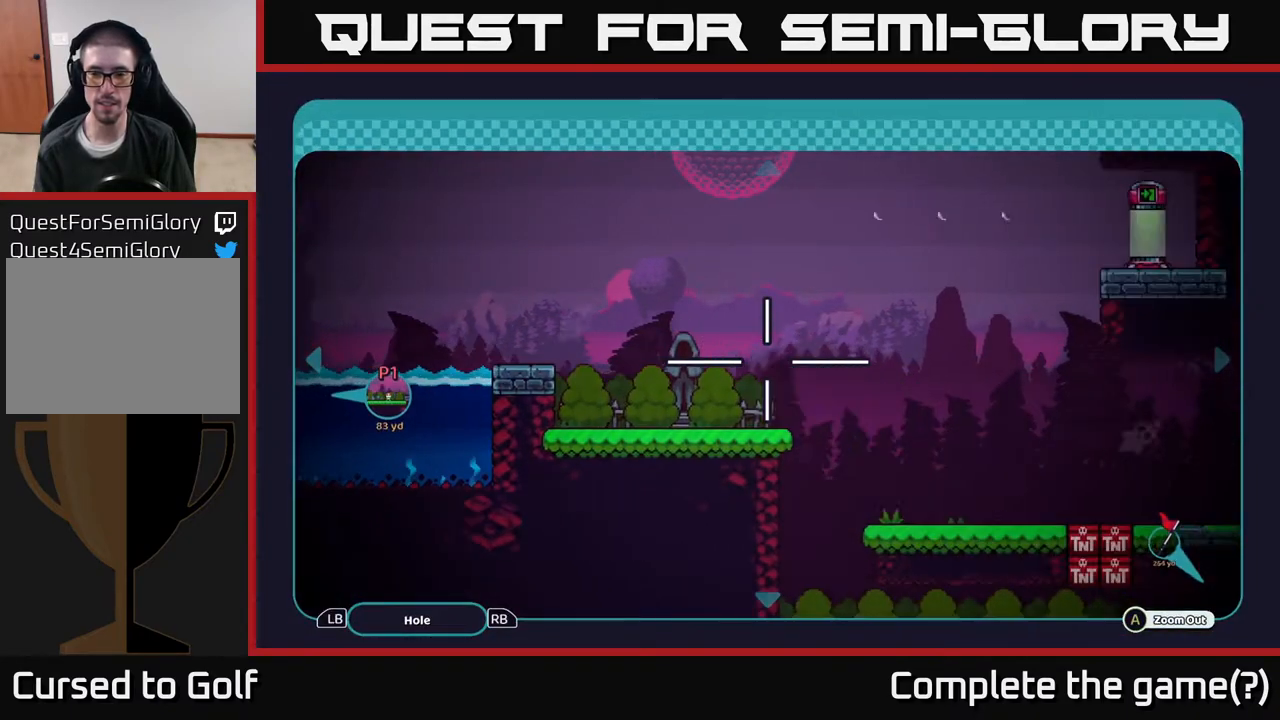
{"buttons": ["B"], "left_stick": "center", "right_stick": "center", "events": [[283, "left_stick", "center"]]}
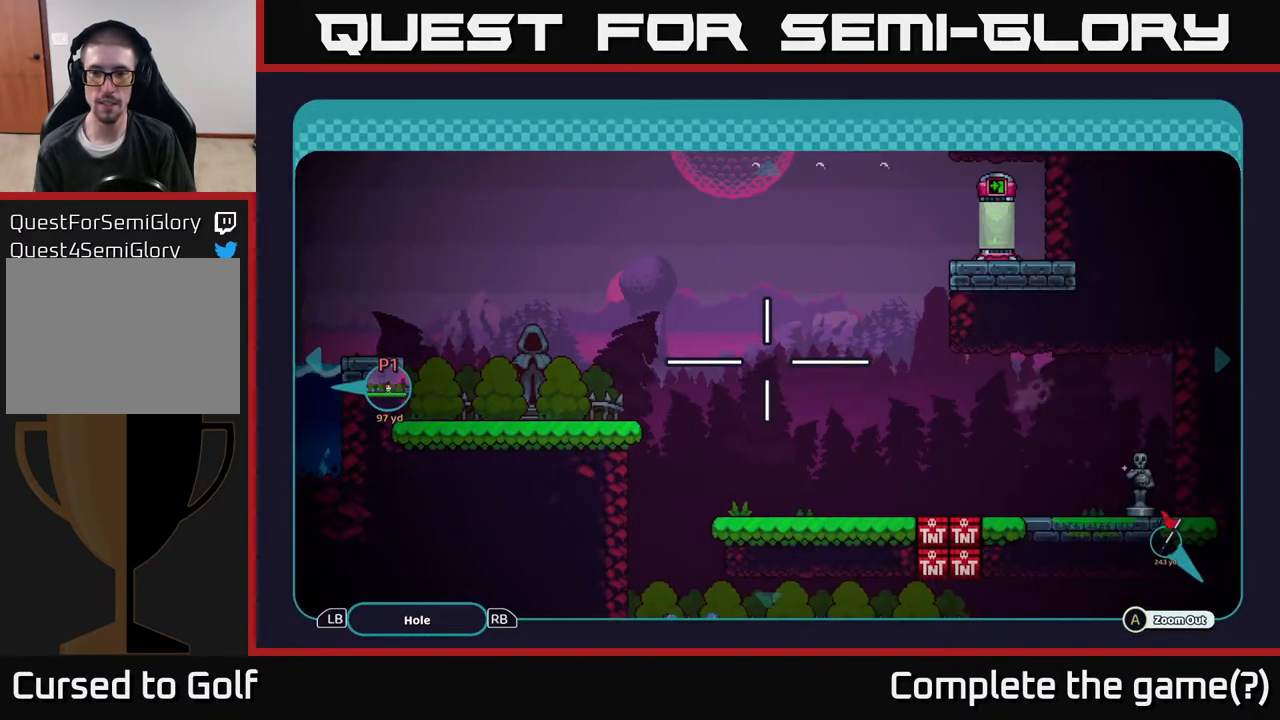
{"buttons": ["B"], "left_stick": "center", "right_stick": "center", "events": []}
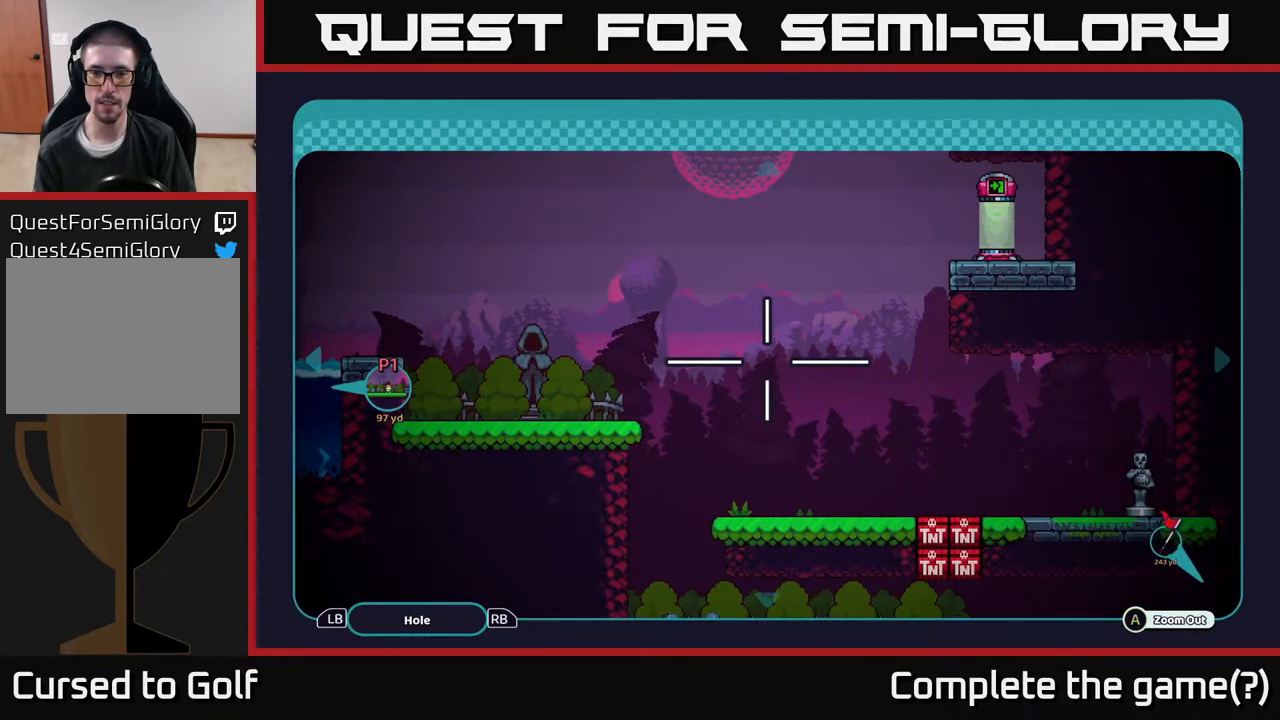
{"buttons": ["B"], "left_stick": "right", "right_stick": "center", "events": [[250, "left_stick", "right"]]}
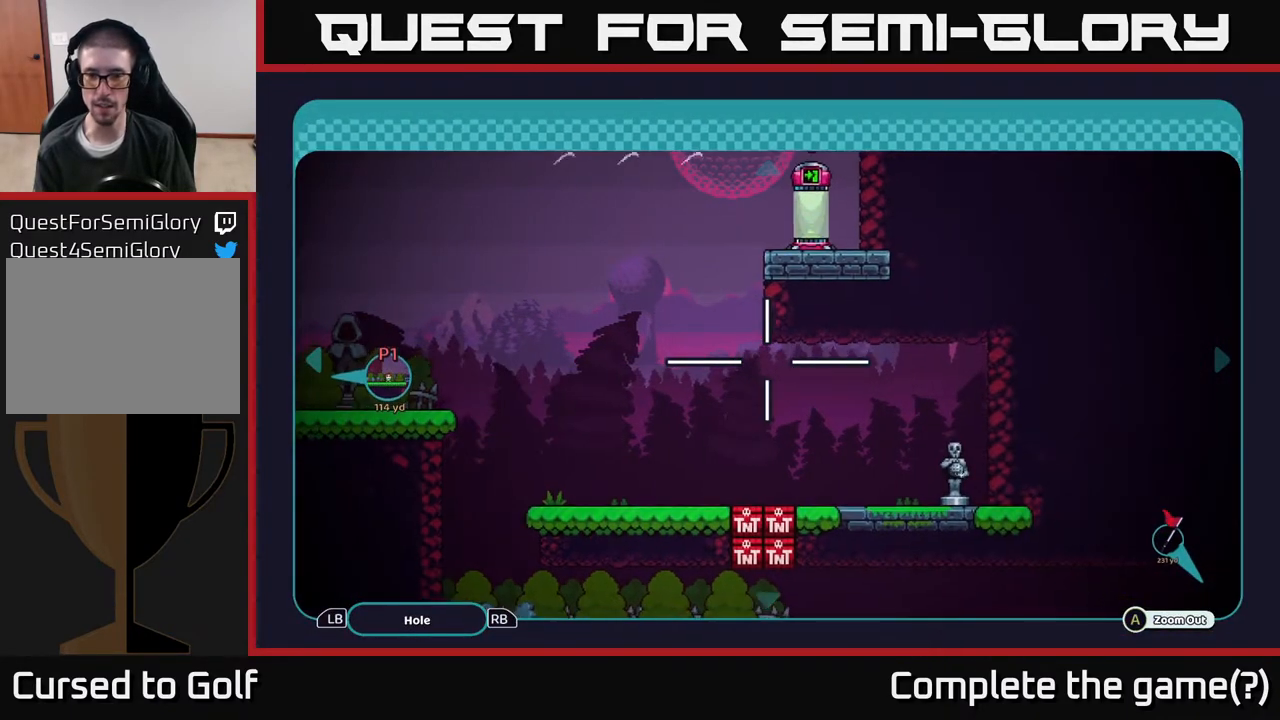
{"buttons": ["B"], "left_stick": "left", "right_stick": "center", "events": [[17, "left_stick", "center"], [83, "left_stick", "down-left"], [233, "left_stick", "down-right"], [433, "left_stick", "left"]]}
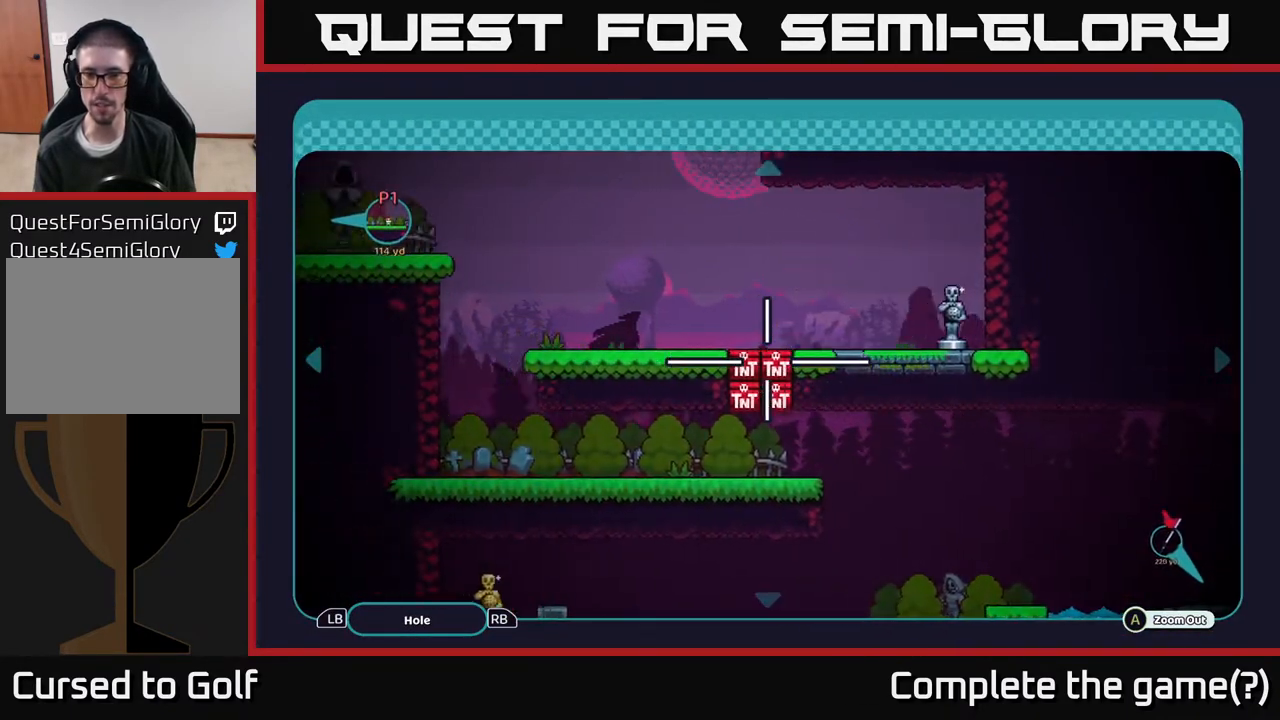
{"buttons": ["B"], "left_stick": "left", "right_stick": "center", "events": [[100, "left_stick", "up"], [183, "left_stick", "right"], [367, "left_stick", "left"]]}
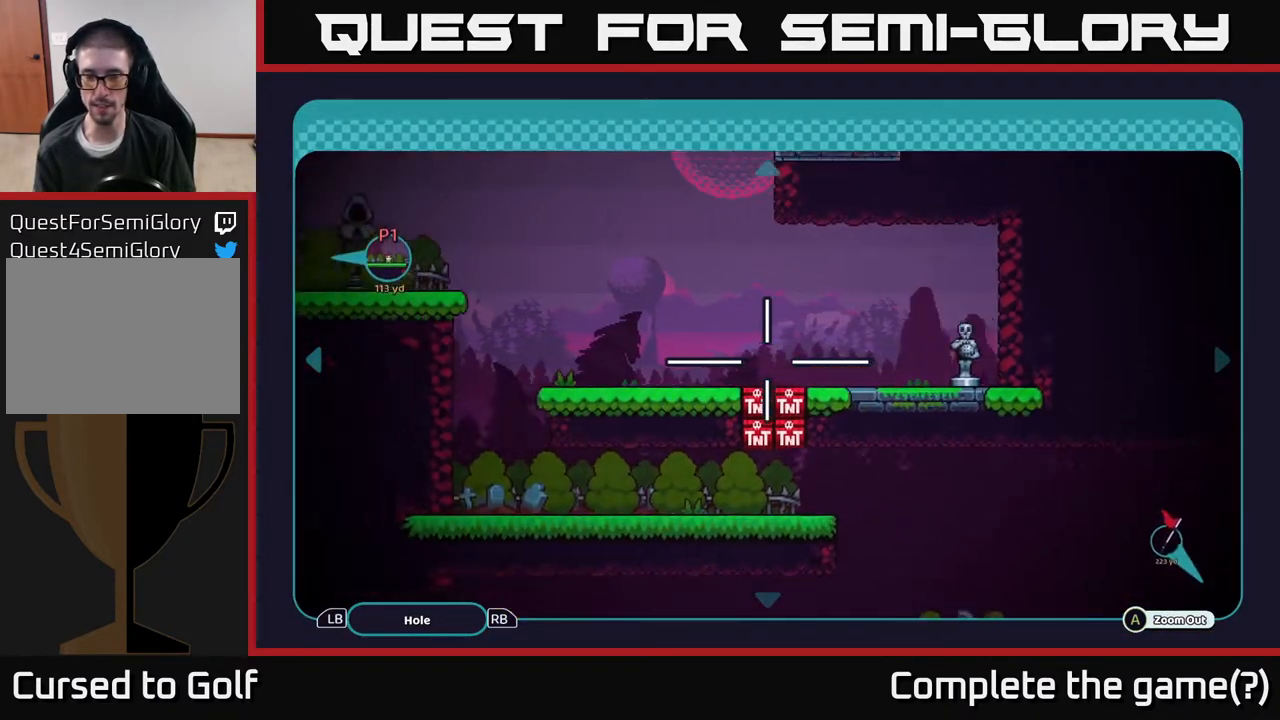
{"buttons": [], "left_stick": "center", "right_stick": "center", "events": [[117, "left_stick", "up-left"], [233, "left_stick", "left"], [383, "left_stick", "center"], [400, "B", "up"]]}
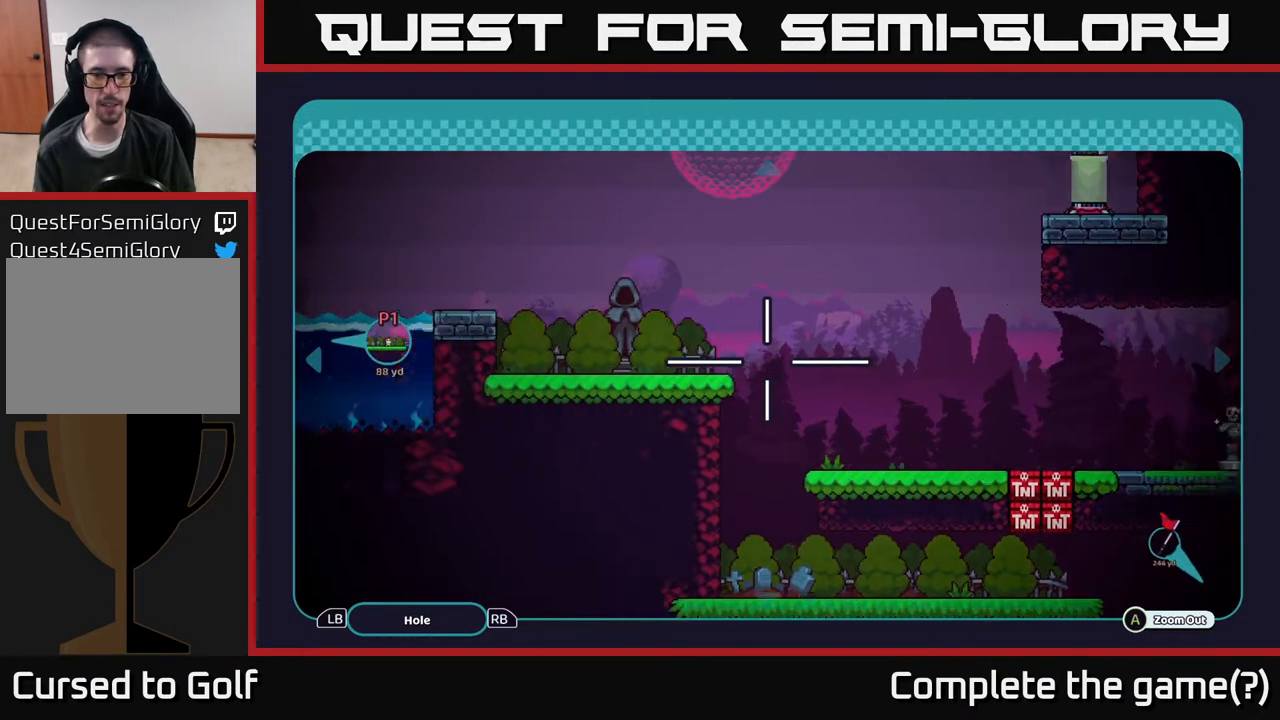
{"buttons": [], "left_stick": "center", "right_stick": "center", "events": [[50, "B", "down"], [150, "B", "up"]]}
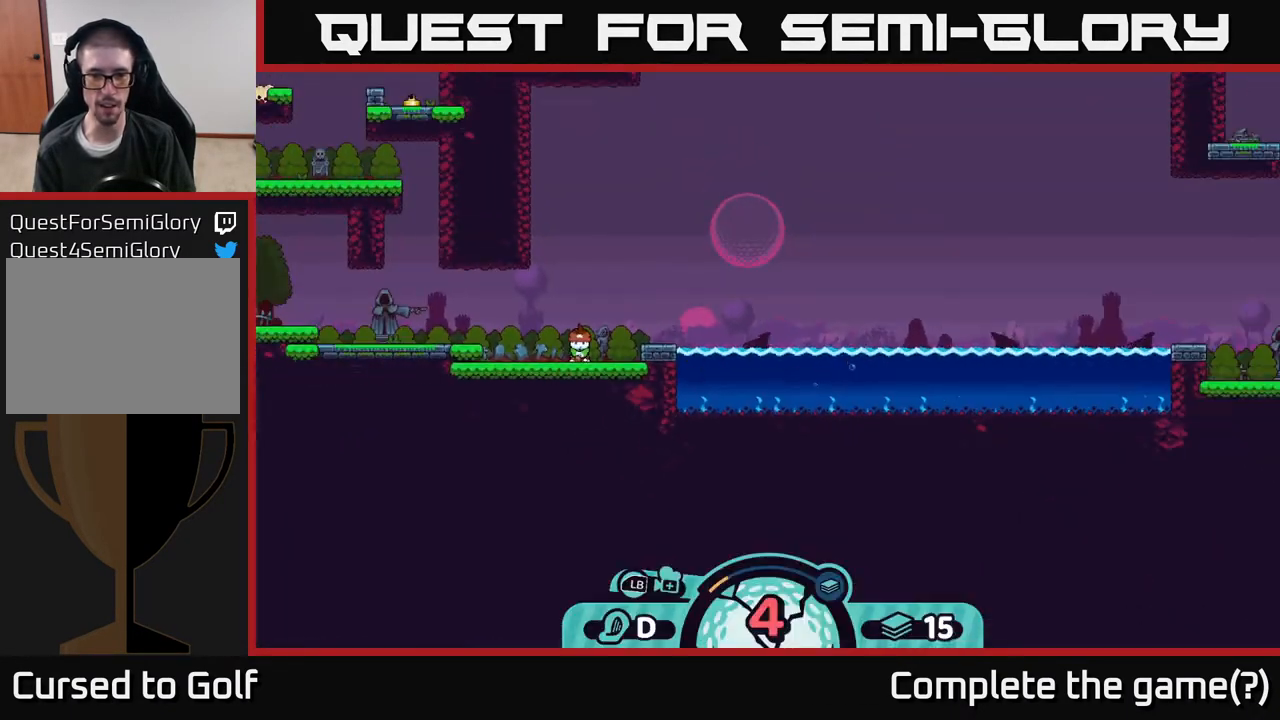
{"buttons": [], "left_stick": "center", "right_stick": "center", "events": [[17, "left_stick", "right"], [233, "left_stick", "center"]]}
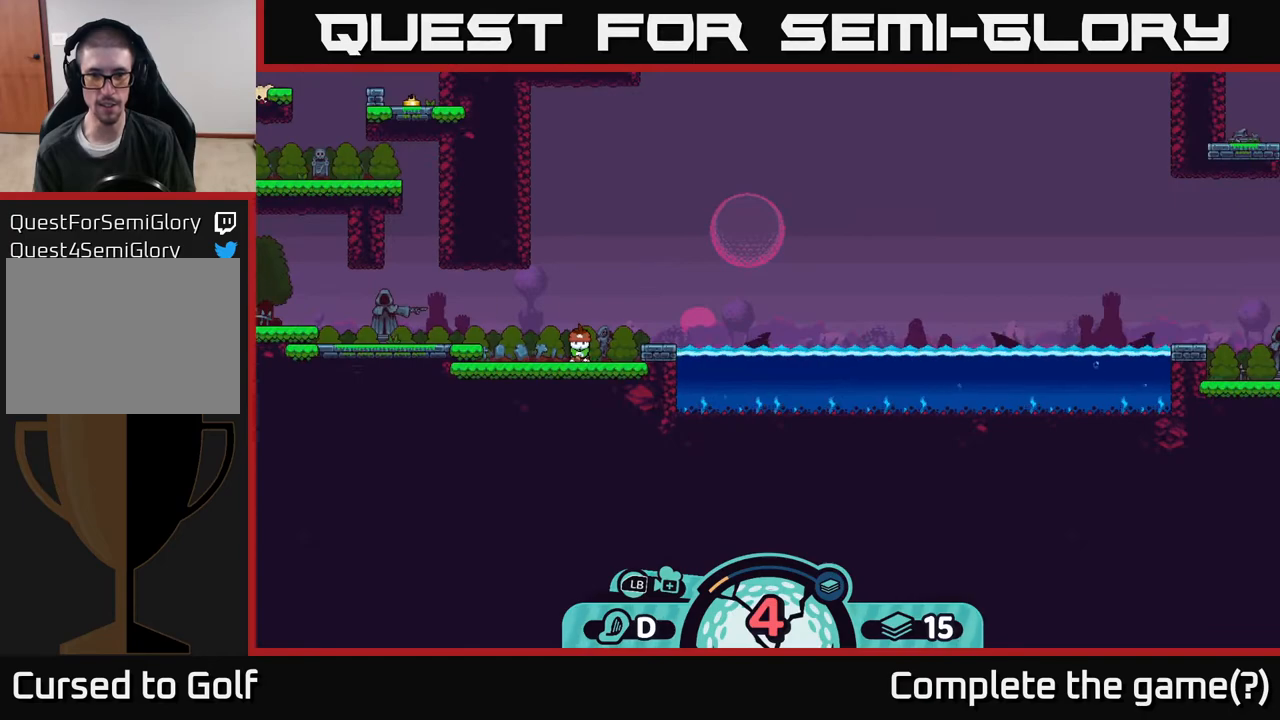
{"buttons": [], "left_stick": "center", "right_stick": "center", "events": [[67, "A", "down"], [200, "A", "up"]]}
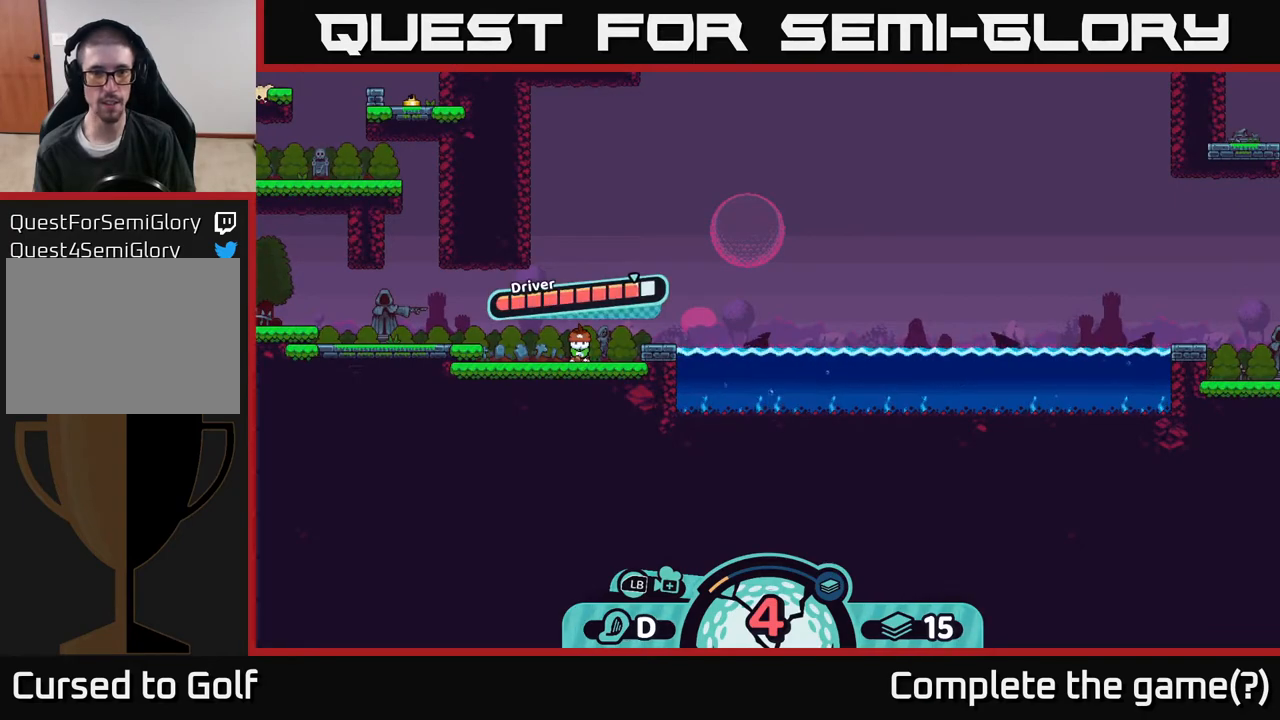
{"buttons": ["A"], "left_stick": "center", "right_stick": "center", "events": [[250, "A", "down"]]}
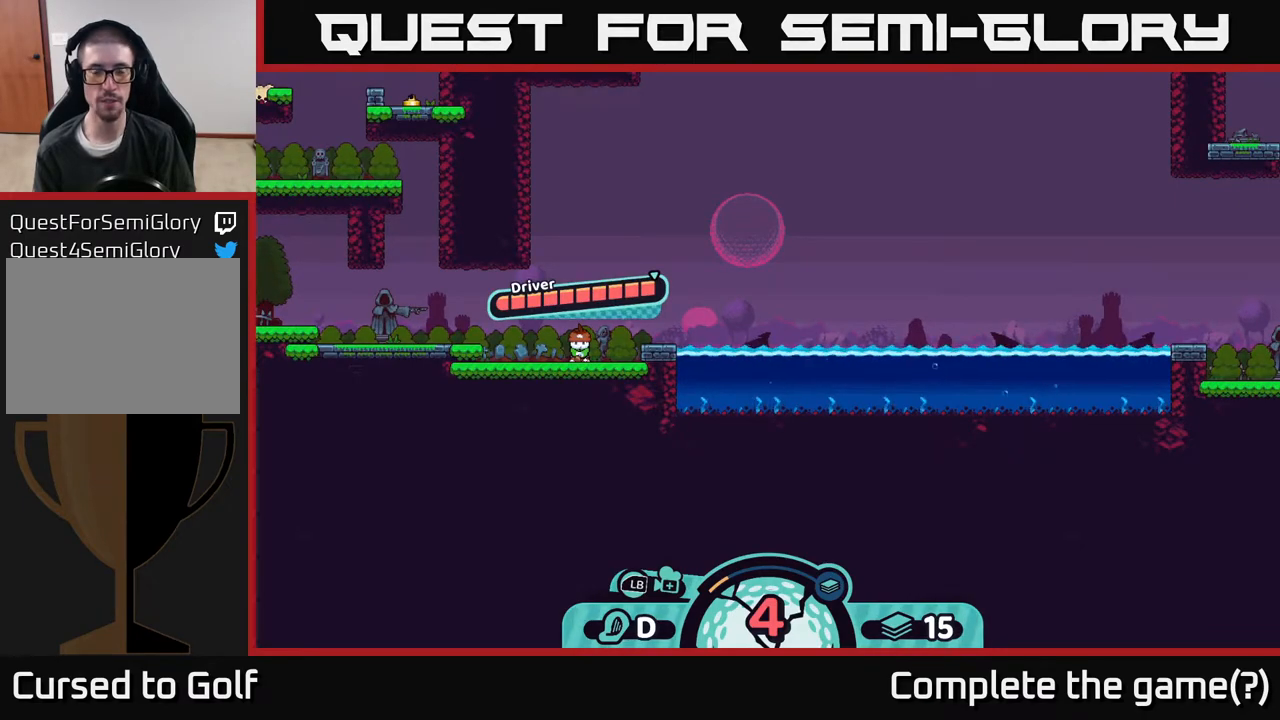
{"buttons": [], "left_stick": "center", "right_stick": "center", "events": [[117, "A", "up"]]}
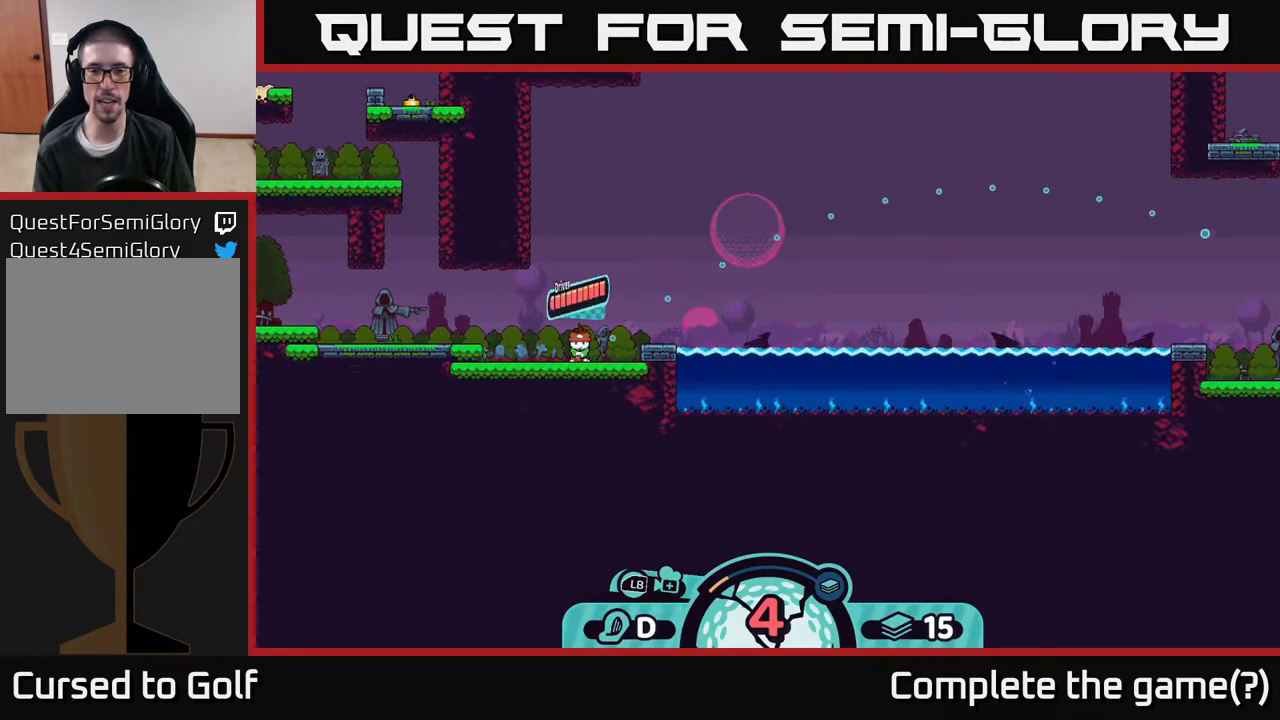
{"buttons": [], "left_stick": "center", "right_stick": "center", "events": [[33, "left_stick", "right"], [317, "left_stick", "center"]]}
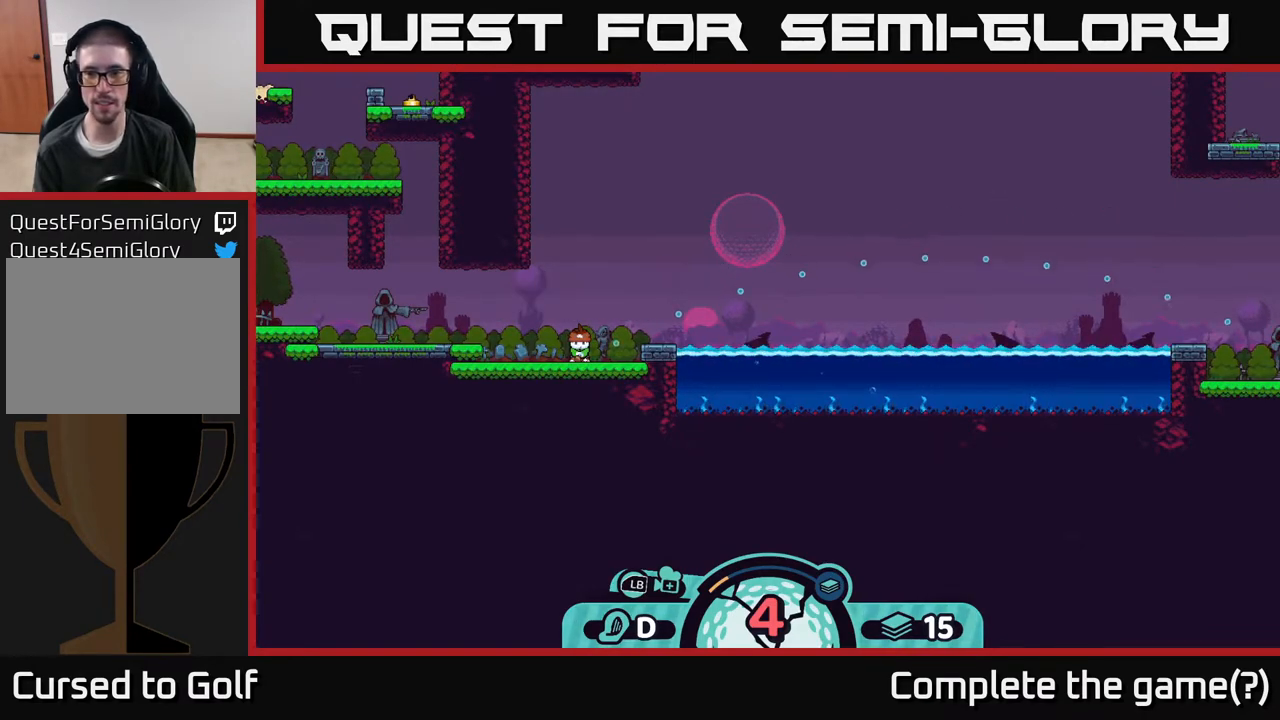
{"buttons": [], "left_stick": "center", "right_stick": "center", "events": []}
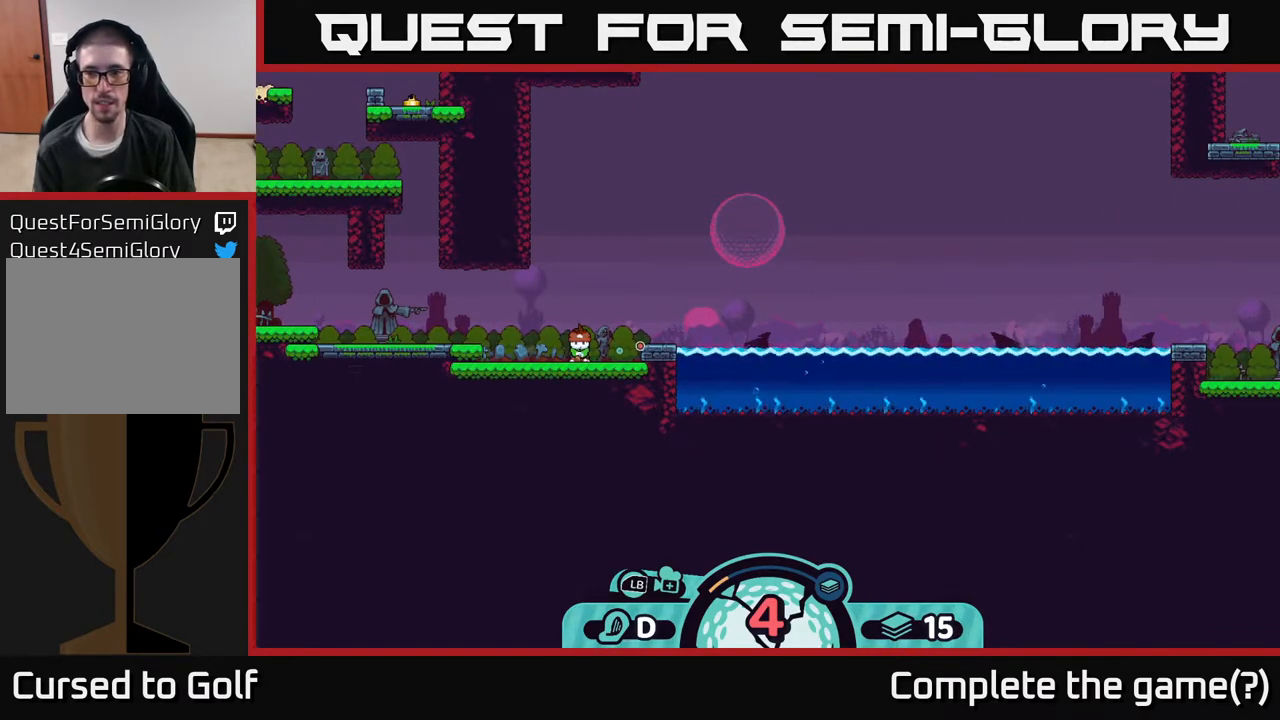
{"buttons": [], "left_stick": "center", "right_stick": "center", "events": []}
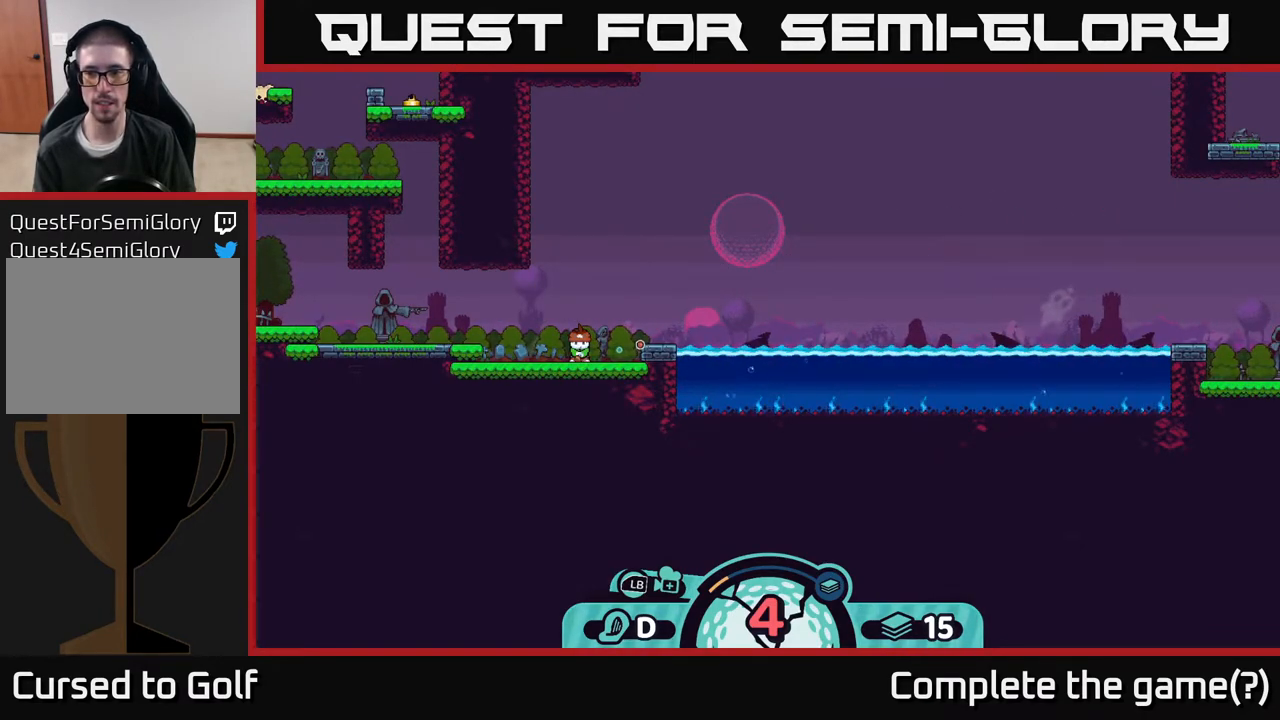
{"buttons": ["A"], "left_stick": "center", "right_stick": "center", "events": [[483, "A", "down"]]}
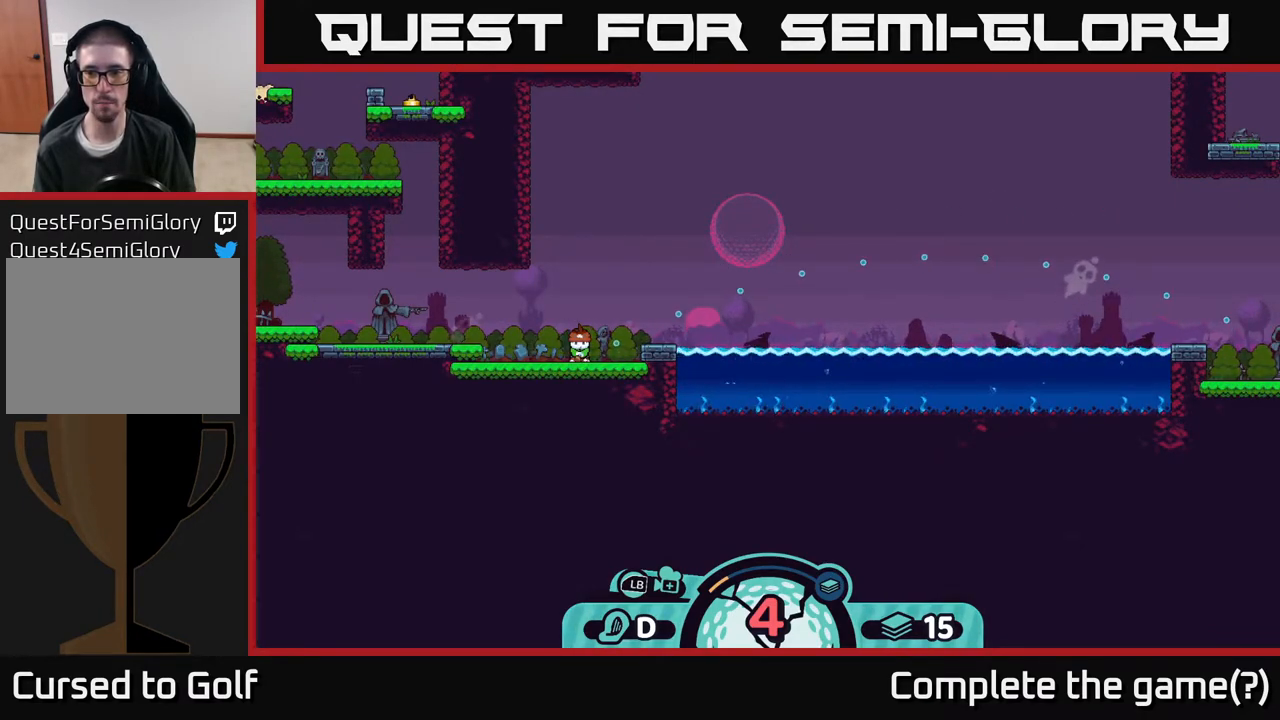
{"buttons": [], "left_stick": "center", "right_stick": "center", "events": [[83, "A", "up"]]}